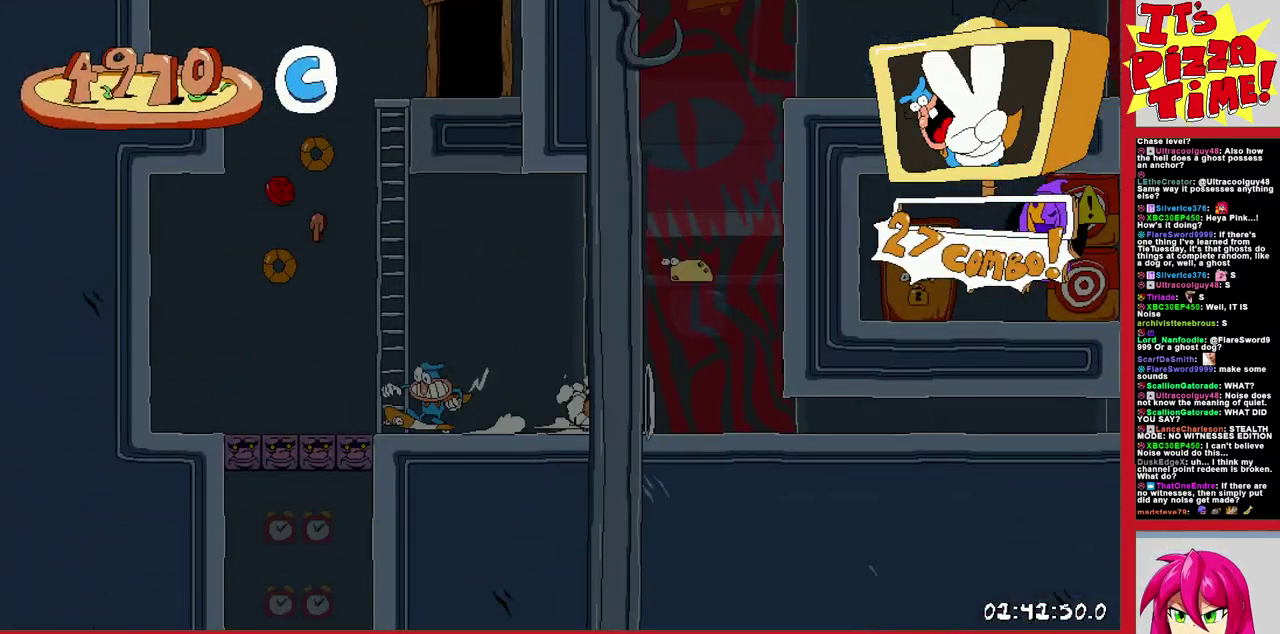
Gameplay with a controller (Nintendo layout); each line is a JSON object with the inputs held at the frame after it. "events" lists button and stick changes between this image and that frame as [ms after this image, input, new state], when the widget could be followed in between. Not read: L3 R2 R3.
{"buttons": ["DPAD_RIGHT"], "events": [[17, "DPAD_RIGHT", "down"], [83, "L1", "down"], [333, "L1", "up"]]}
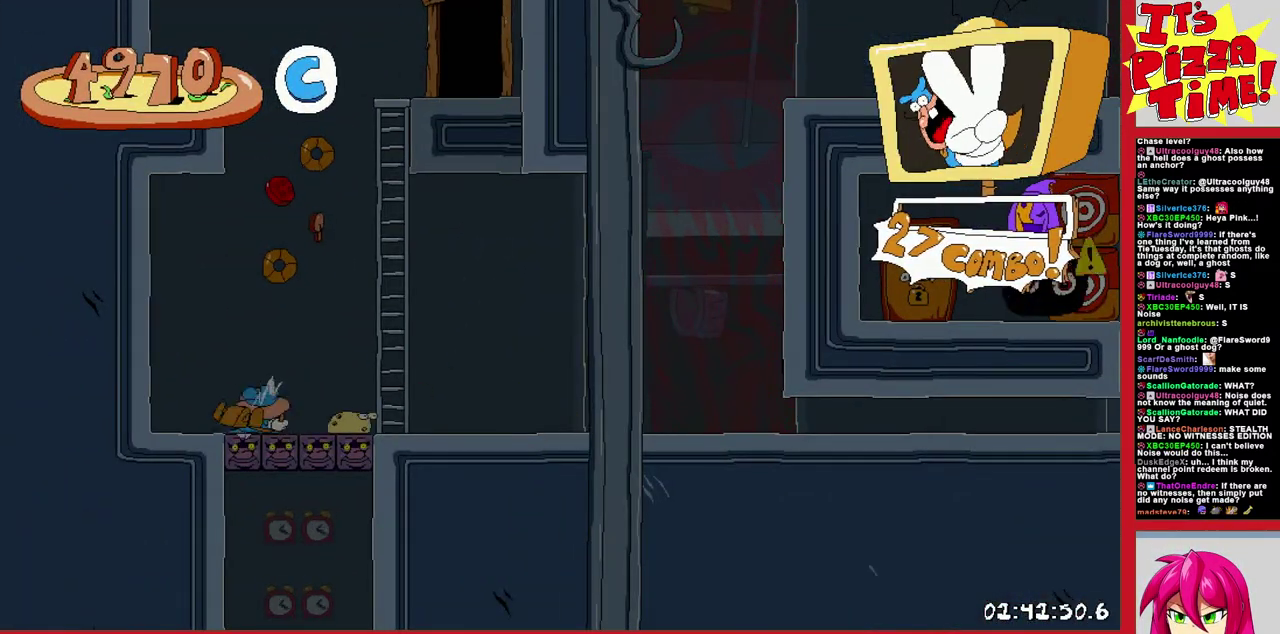
{"buttons": ["DPAD_RIGHT"], "events": []}
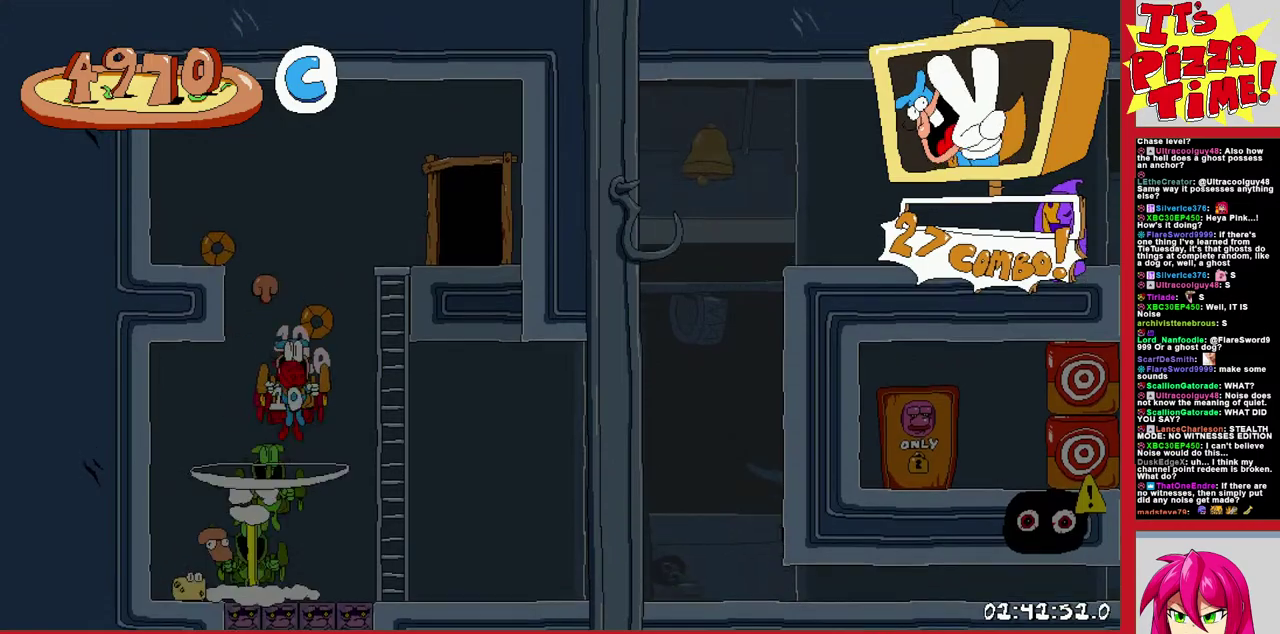
{"buttons": ["DPAD_UP", "DPAD_RIGHT"], "events": [[417, "DPAD_UP", "down"], [433, "DPAD_RIGHT", "up"], [500, "DPAD_RIGHT", "down"]]}
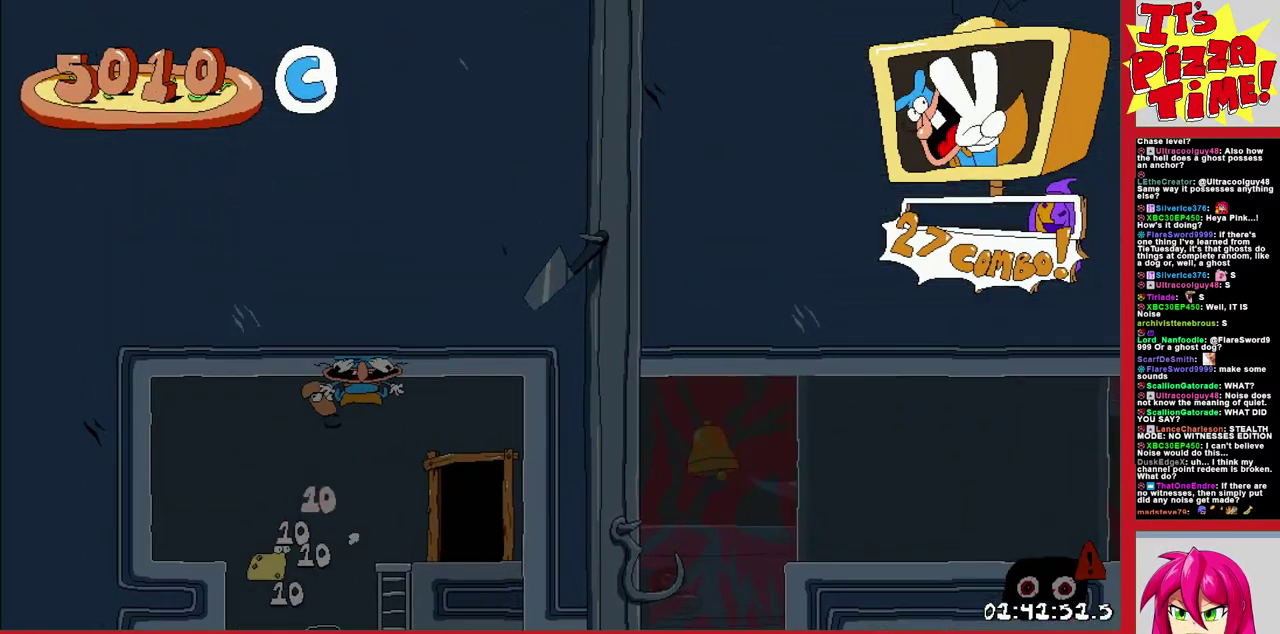
{"buttons": ["DPAD_RIGHT"], "events": [[100, "DPAD_RIGHT", "up"], [250, "DPAD_UP", "up"], [433, "DPAD_RIGHT", "down"]]}
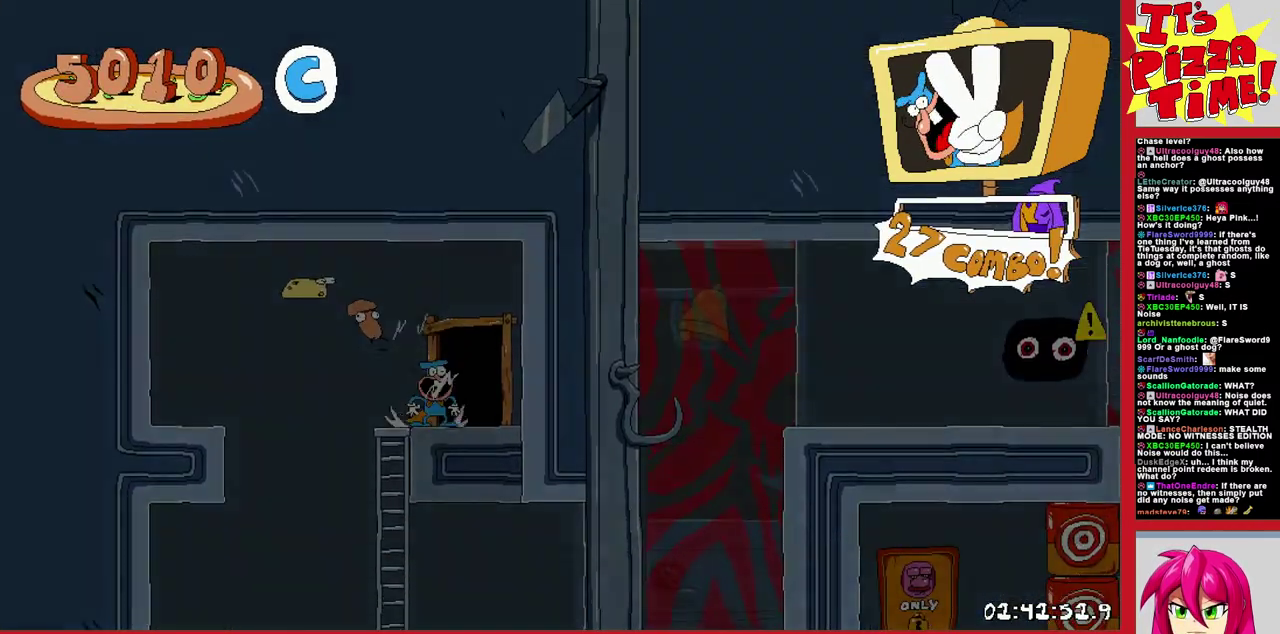
{"buttons": ["DPAD_RIGHT"], "events": []}
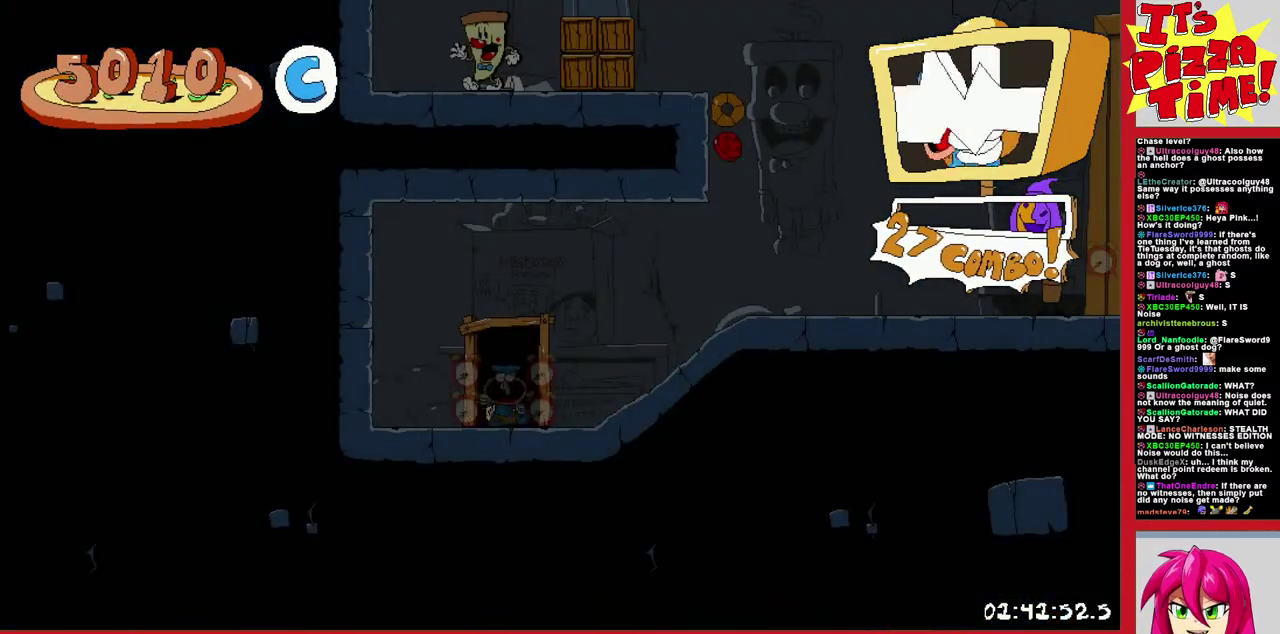
{"buttons": ["R1", "DPAD_RIGHT"], "events": [[17, "DPAD_DOWN", "down"], [33, "Y", "down"], [133, "R1", "down"], [167, "Y", "up"], [250, "DPAD_DOWN", "up"]]}
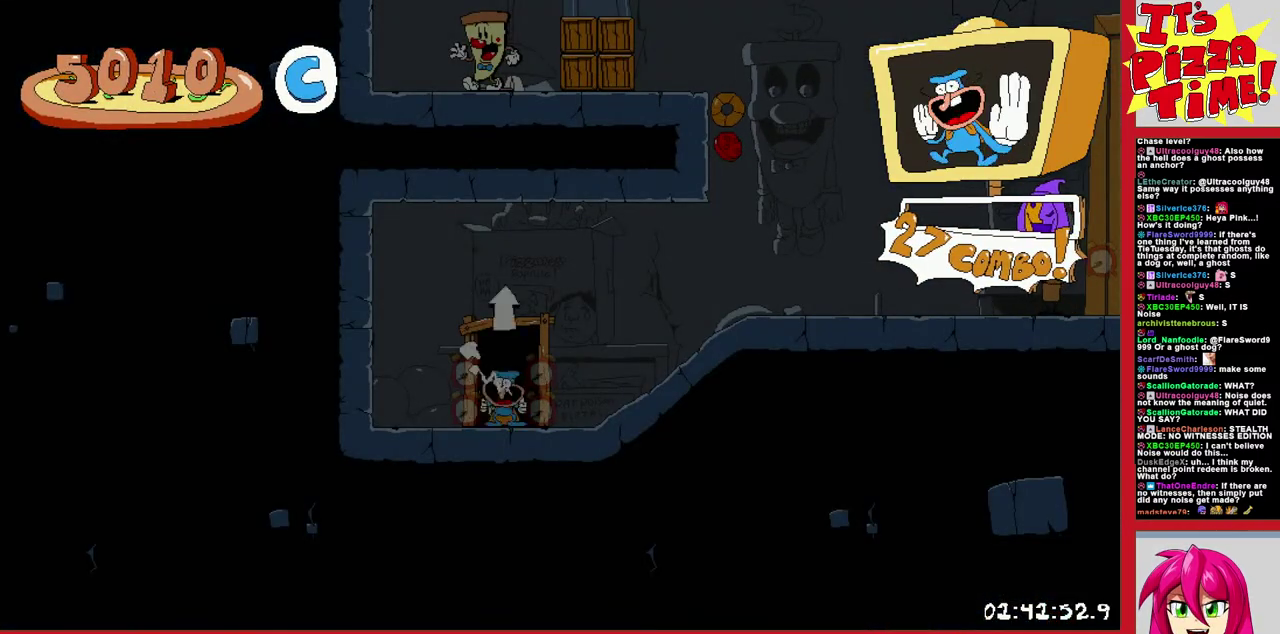
{"buttons": ["R1", "DPAD_RIGHT"], "events": []}
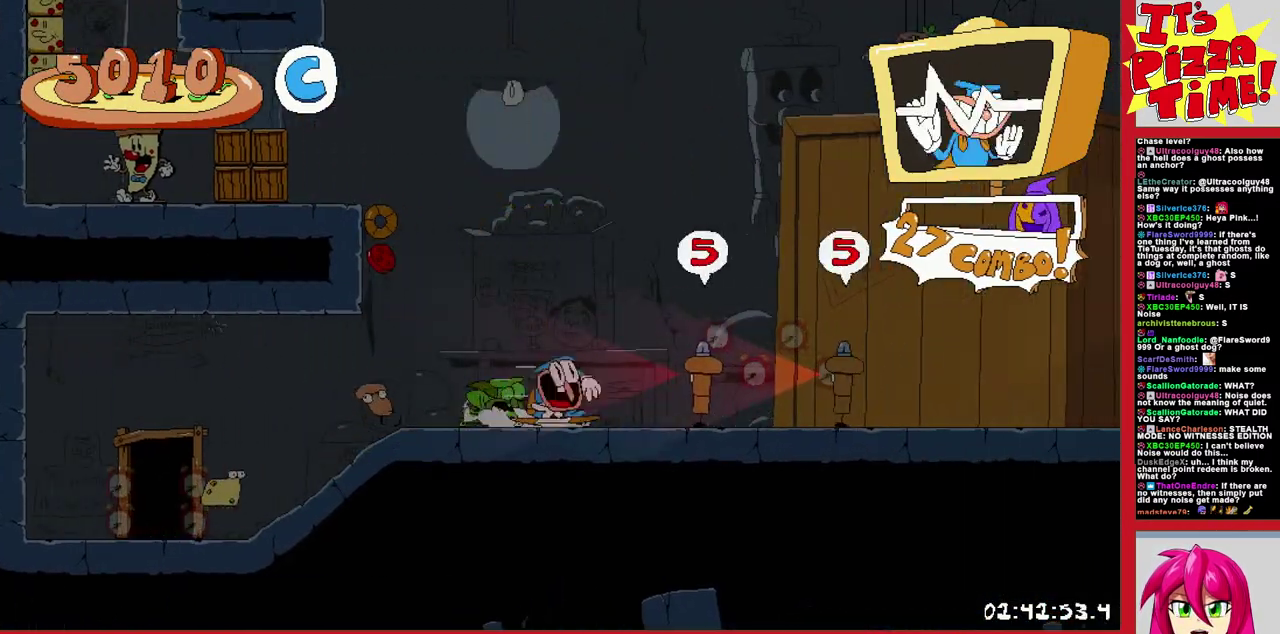
{"buttons": ["R1", "DPAD_RIGHT"], "events": [[317, "B", "down"], [467, "B", "up"]]}
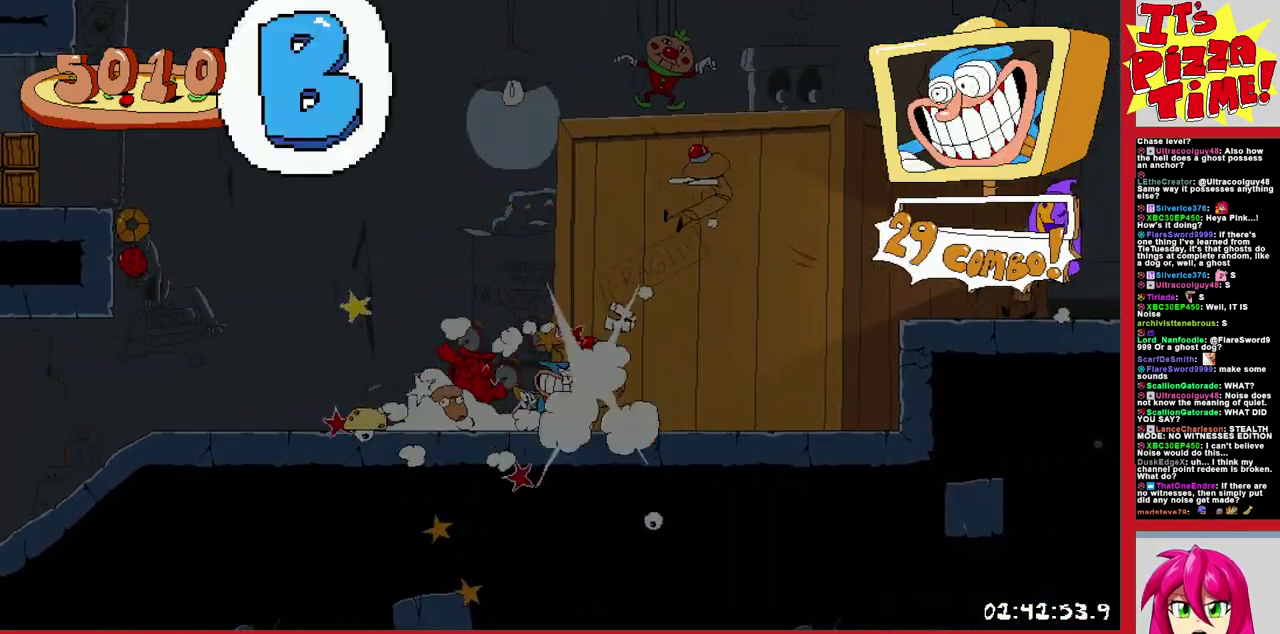
{"buttons": ["R1", "DPAD_RIGHT"], "events": []}
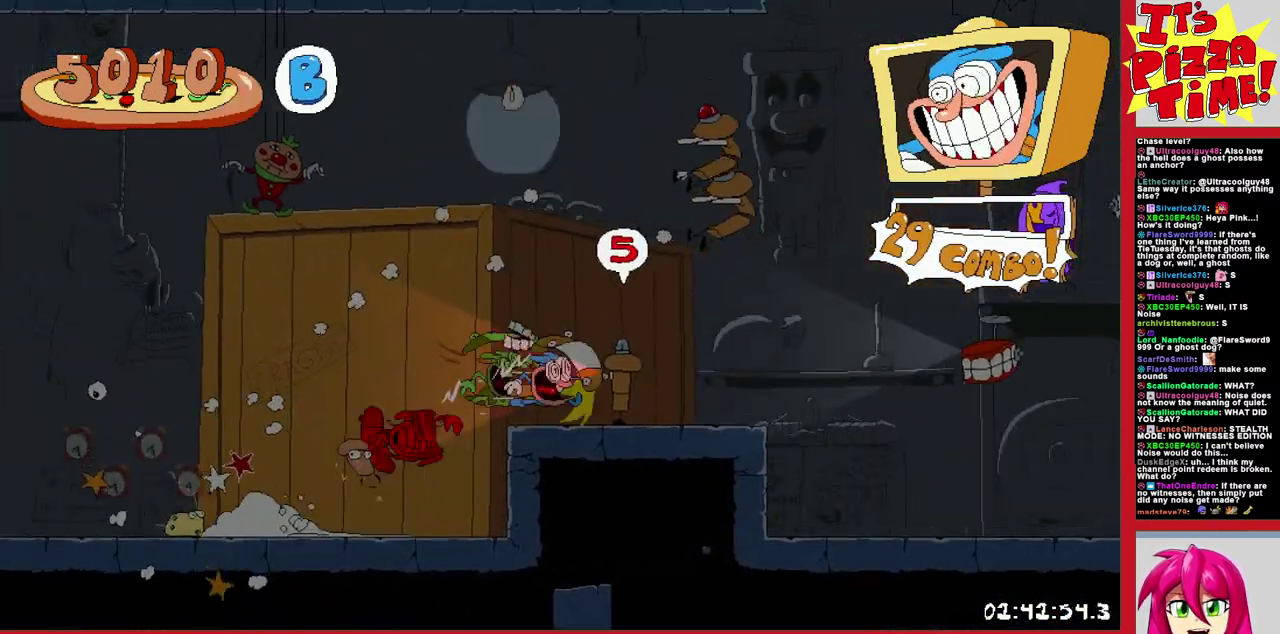
{"buttons": ["R1", "DPAD_RIGHT"], "events": [[300, "B", "down"], [400, "B", "up"]]}
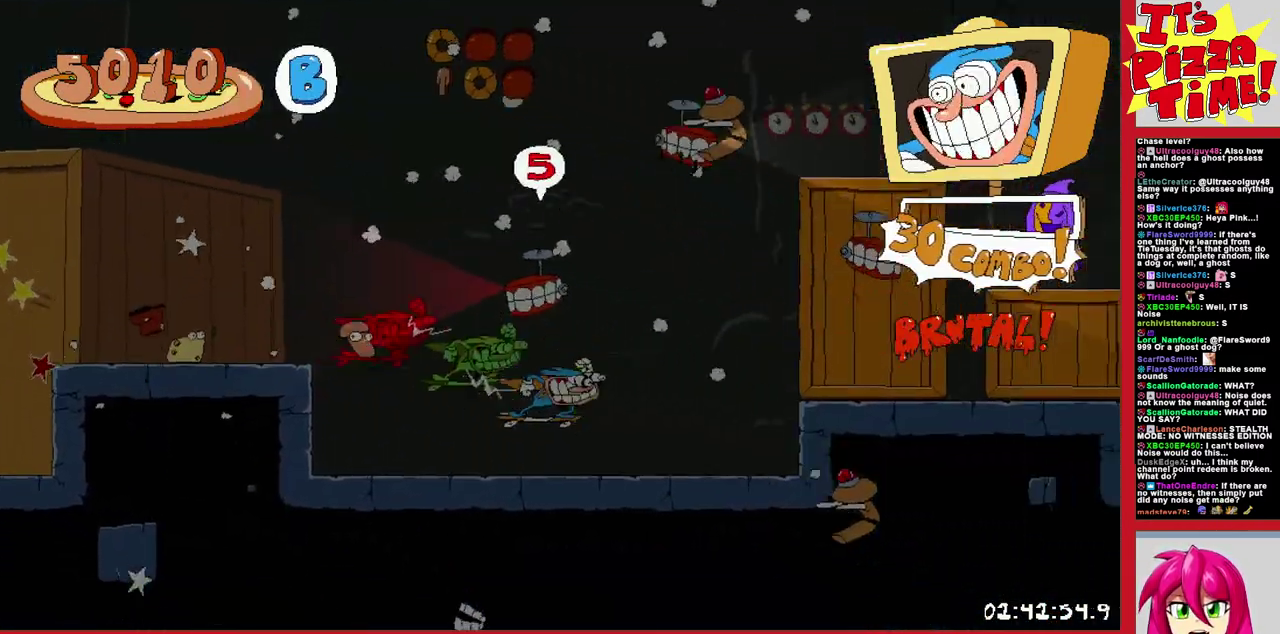
{"buttons": ["R1", "DPAD_RIGHT"], "events": []}
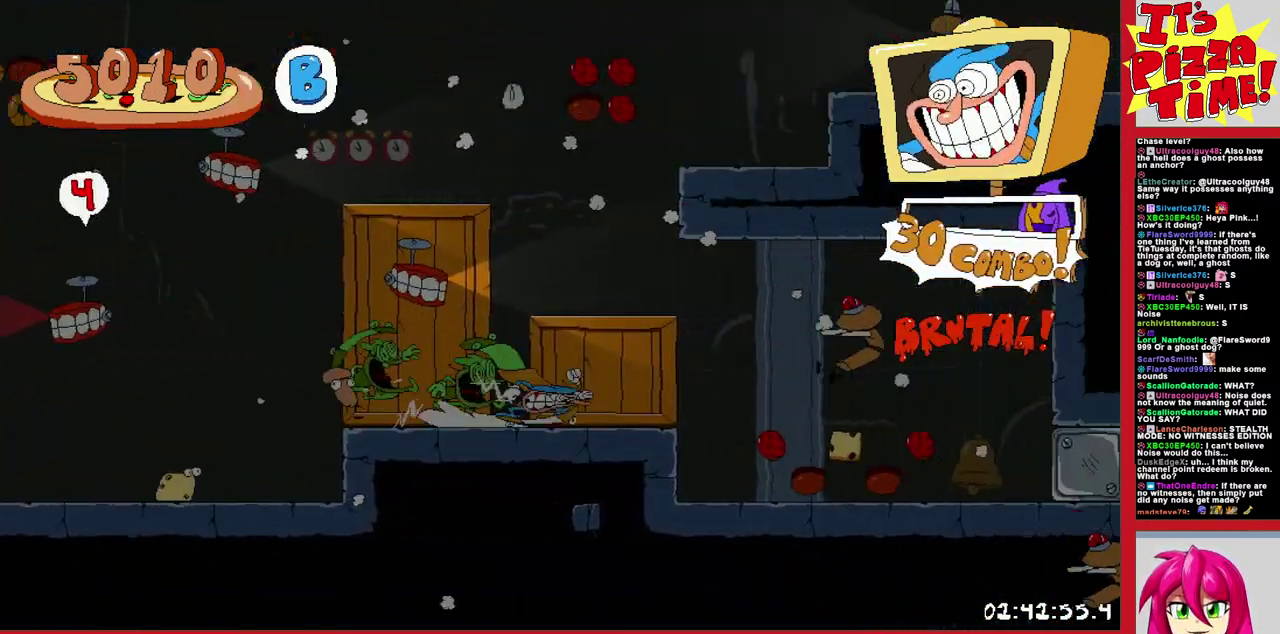
{"buttons": ["R1", "DPAD_LEFT"], "events": [[167, "DPAD_RIGHT", "up"], [233, "DPAD_LEFT", "down"]]}
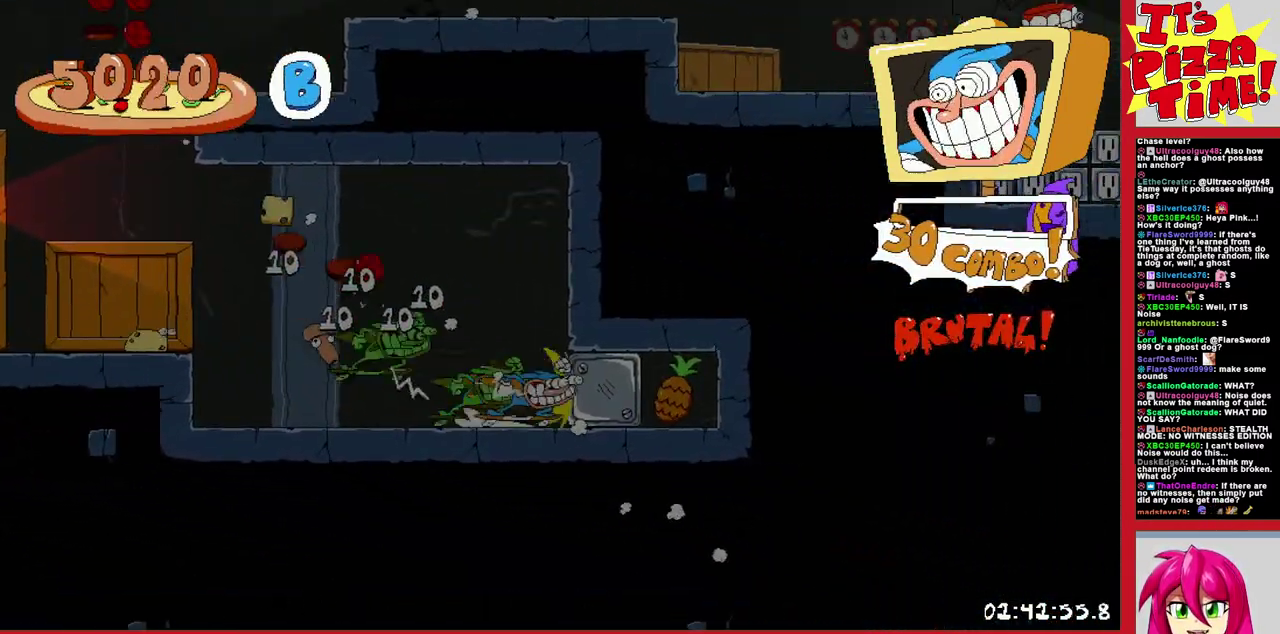
{"buttons": ["R1", "DPAD_LEFT"], "events": []}
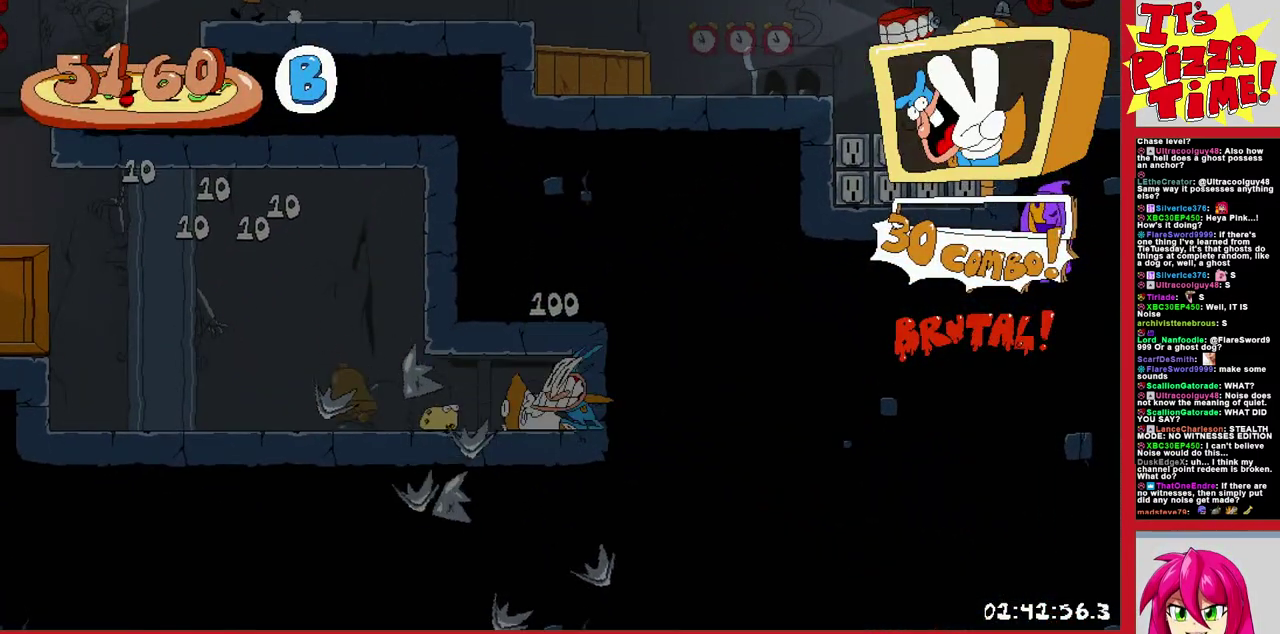
{"buttons": ["R1", "DPAD_LEFT"], "events": [[150, "B", "down"], [417, "B", "up"]]}
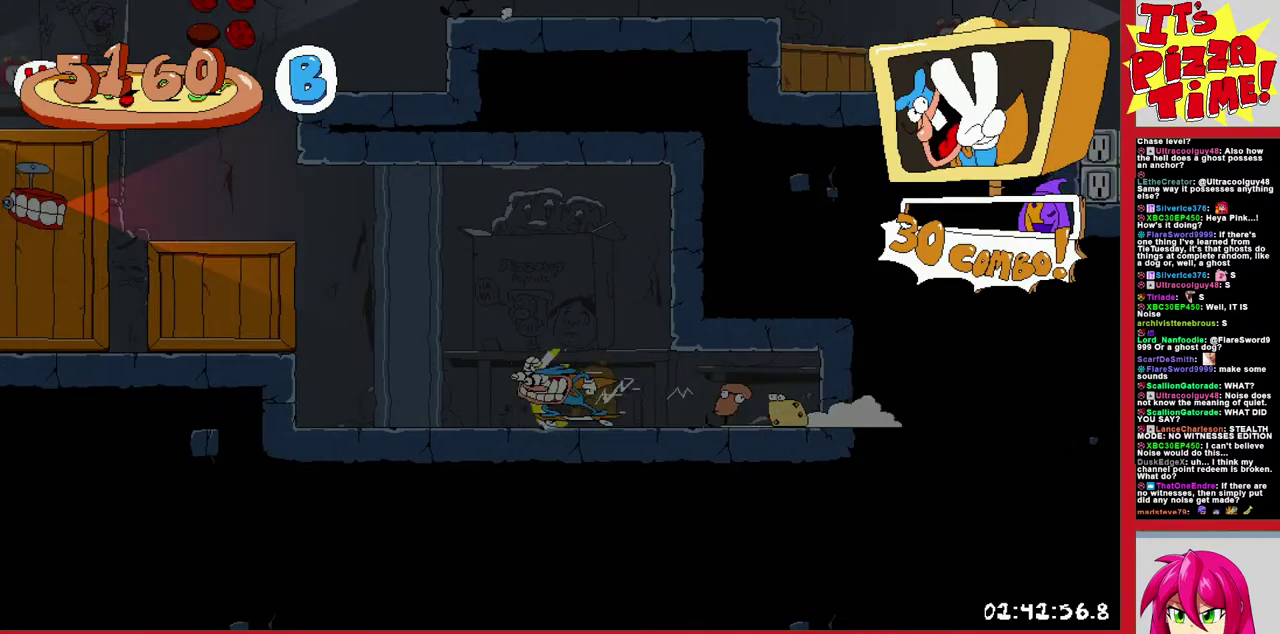
{"buttons": ["R1", "DPAD_UP", "DPAD_LEFT"], "events": [[33, "DPAD_UP", "down"], [50, "X", "down"], [183, "X", "up"]]}
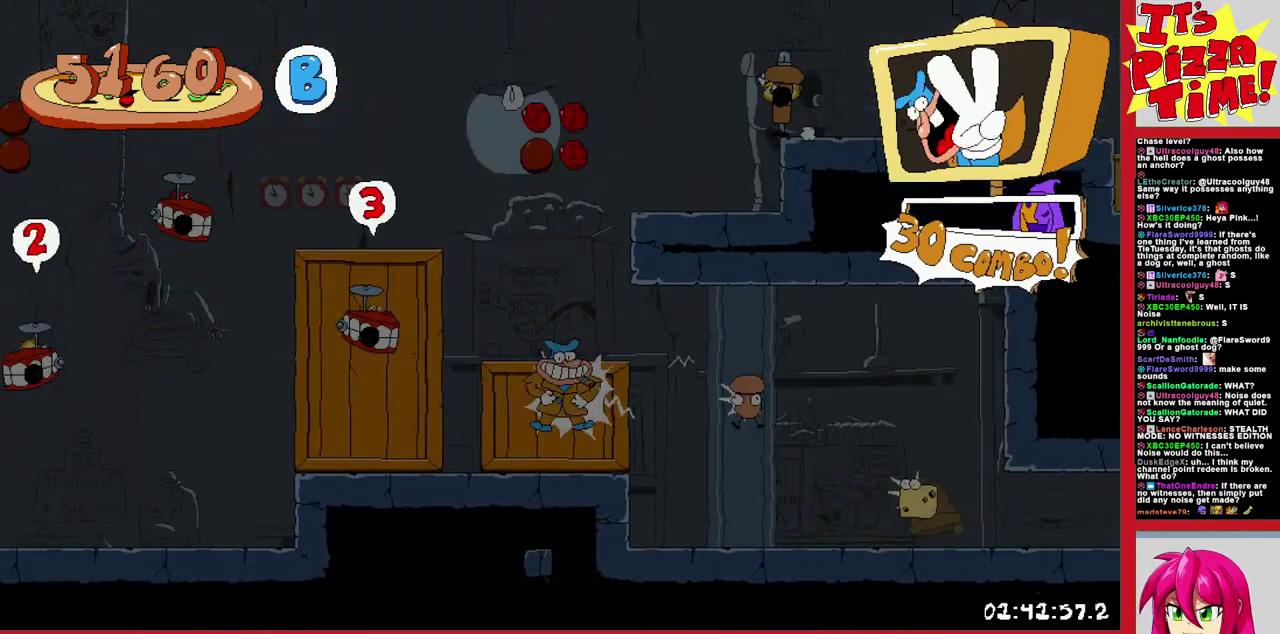
{"buttons": ["B", "R1", "DPAD_UP", "DPAD_RIGHT"], "events": [[50, "B", "down"], [150, "DPAD_LEFT", "up"], [183, "DPAD_RIGHT", "down"], [183, "Y", "down"], [283, "Y", "up"], [317, "B", "up"], [417, "B", "down"]]}
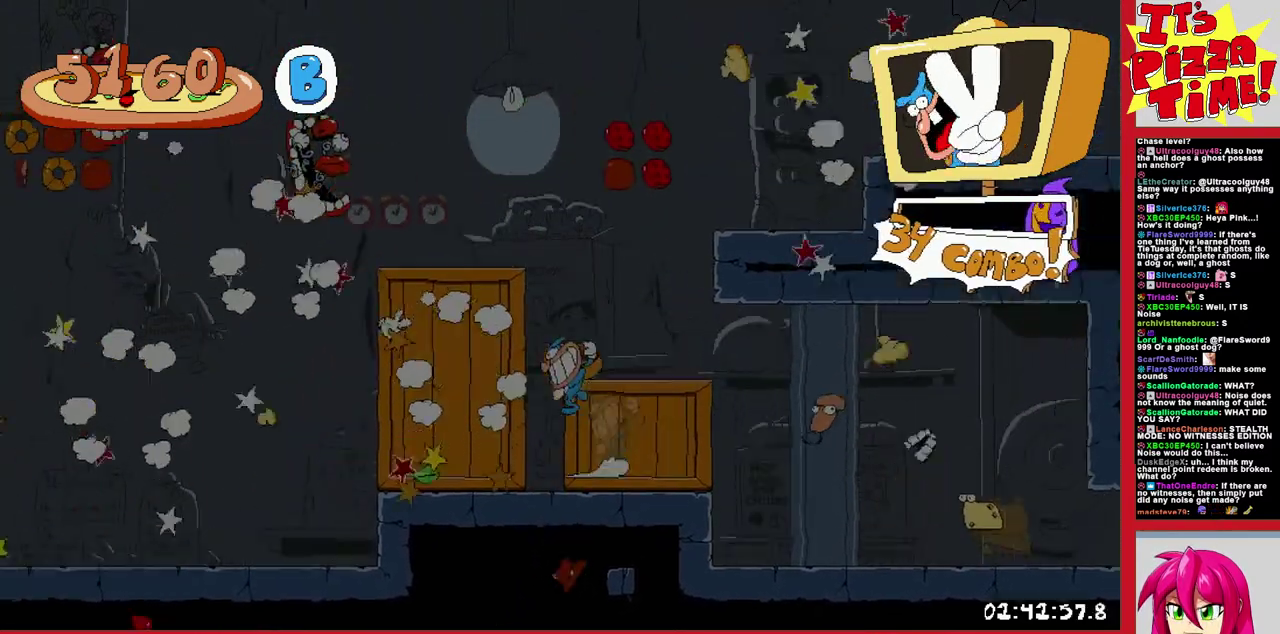
{"buttons": ["B", "R1", "DPAD_UP", "DPAD_RIGHT"], "events": [[17, "Y", "down"], [150, "Y", "up"], [167, "B", "up"], [483, "B", "down"]]}
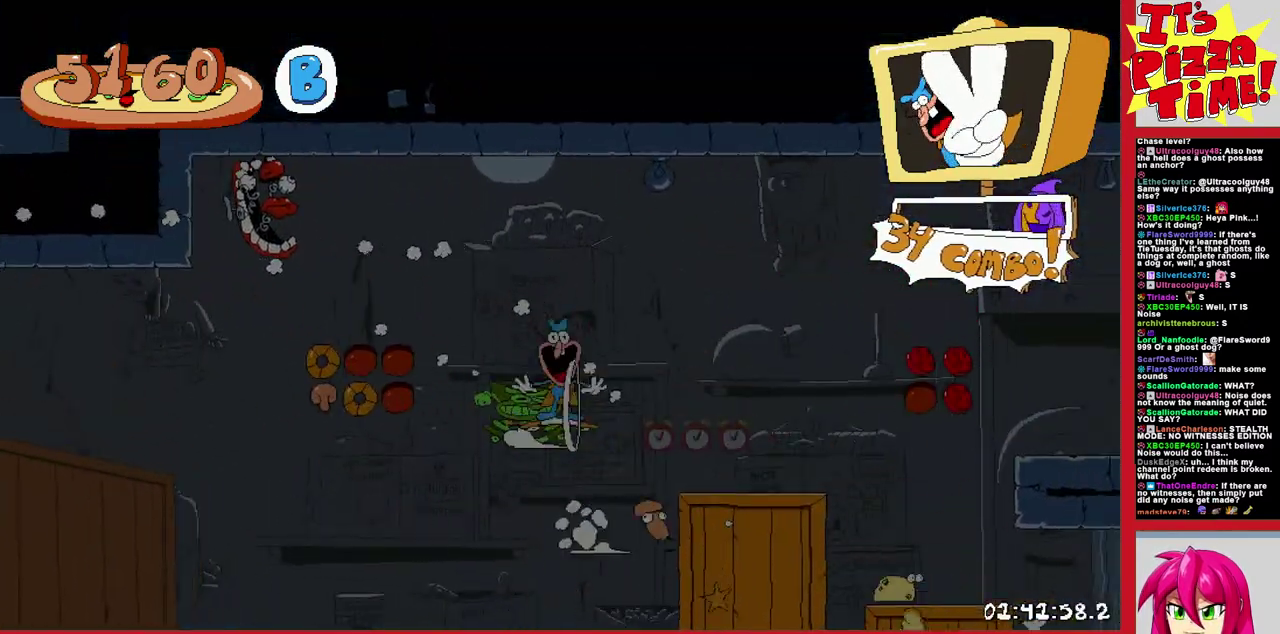
{"buttons": ["R1", "DPAD_RIGHT"], "events": [[50, "Y", "down"], [183, "Y", "up"], [217, "B", "up"], [267, "DPAD_UP", "up"]]}
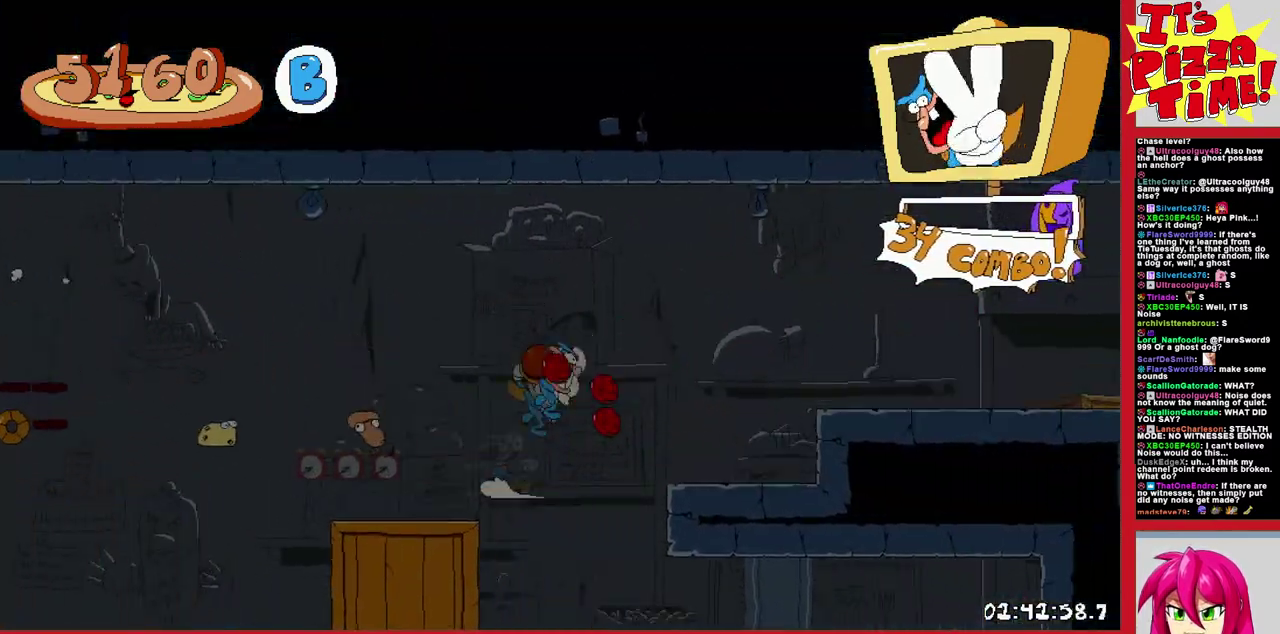
{"buttons": ["R1", "DPAD_RIGHT"], "events": []}
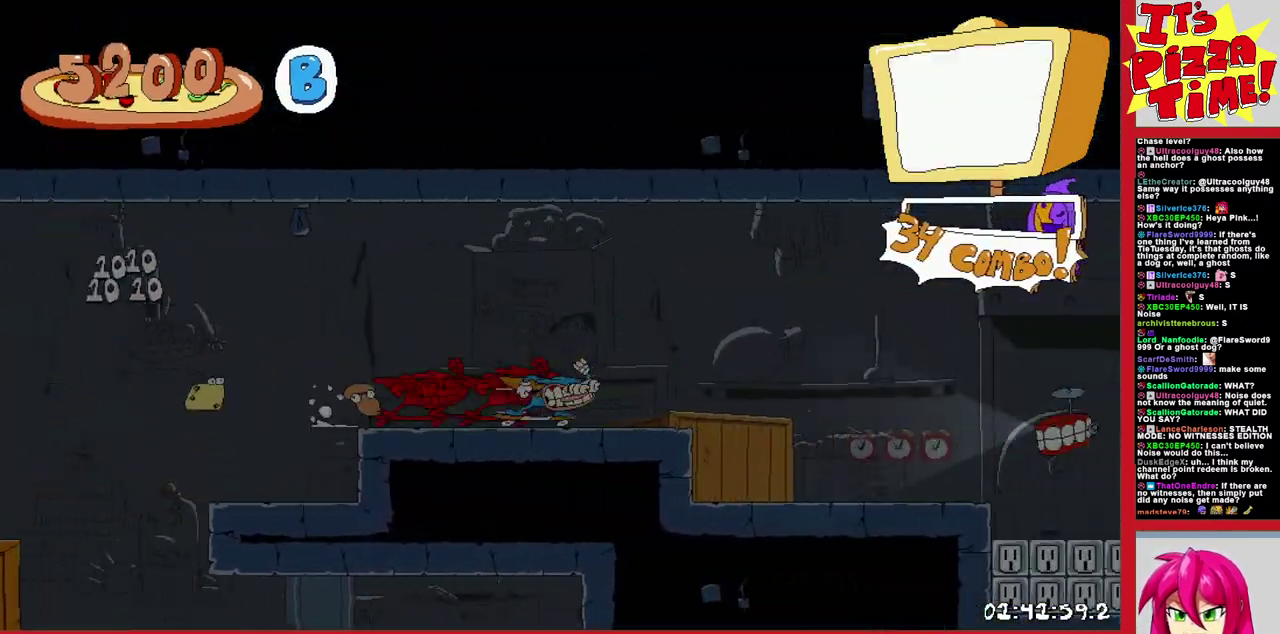
{"buttons": ["R1", "DPAD_RIGHT"], "events": [[117, "B", "down"], [217, "B", "up"]]}
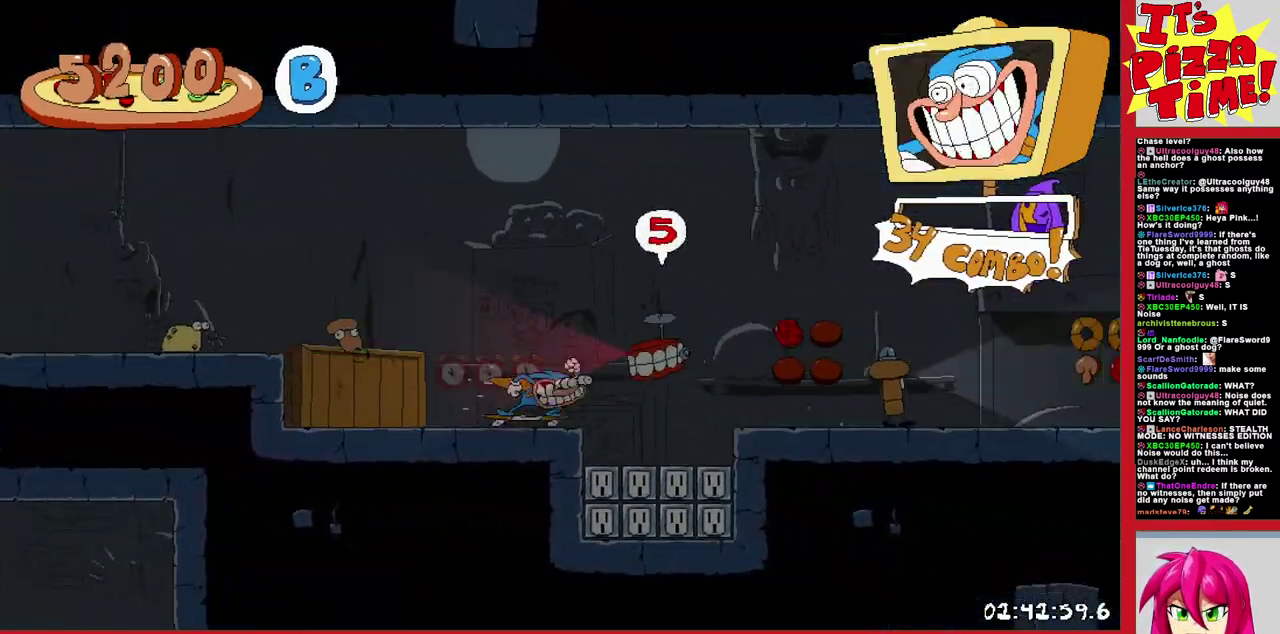
{"buttons": ["R1", "DPAD_RIGHT"], "events": [[333, "B", "down"], [467, "B", "up"]]}
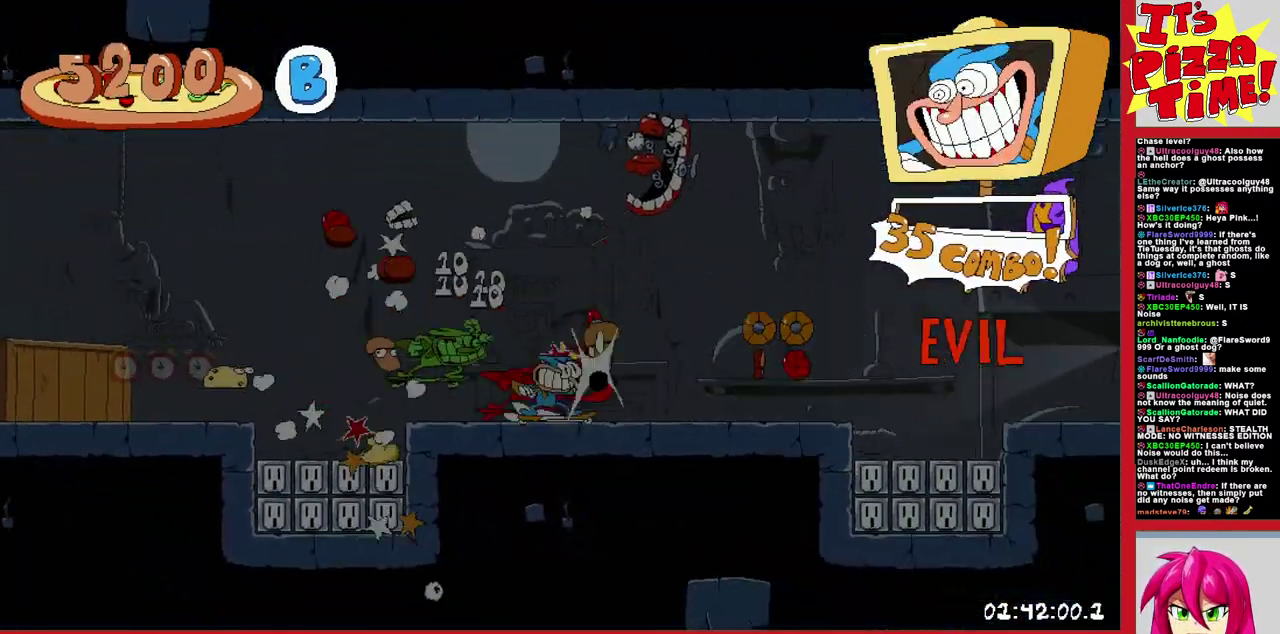
{"buttons": ["R1", "DPAD_RIGHT"], "events": []}
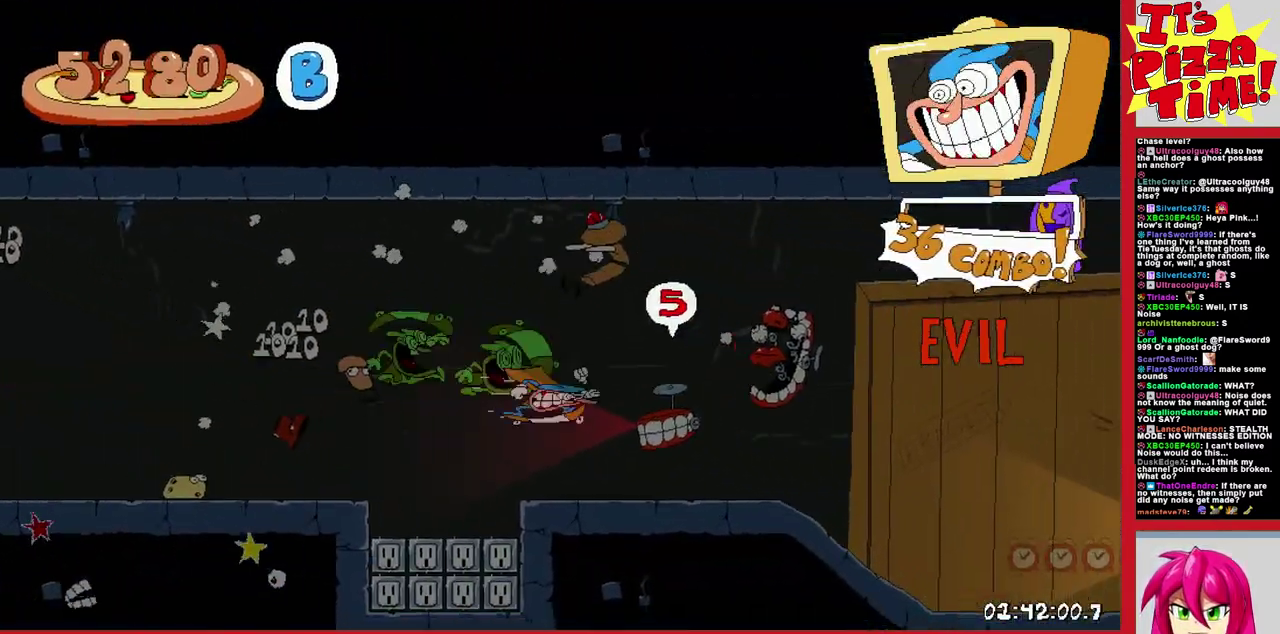
{"buttons": ["R1", "DPAD_DOWN", "DPAD_RIGHT"], "events": [[467, "DPAD_DOWN", "down"]]}
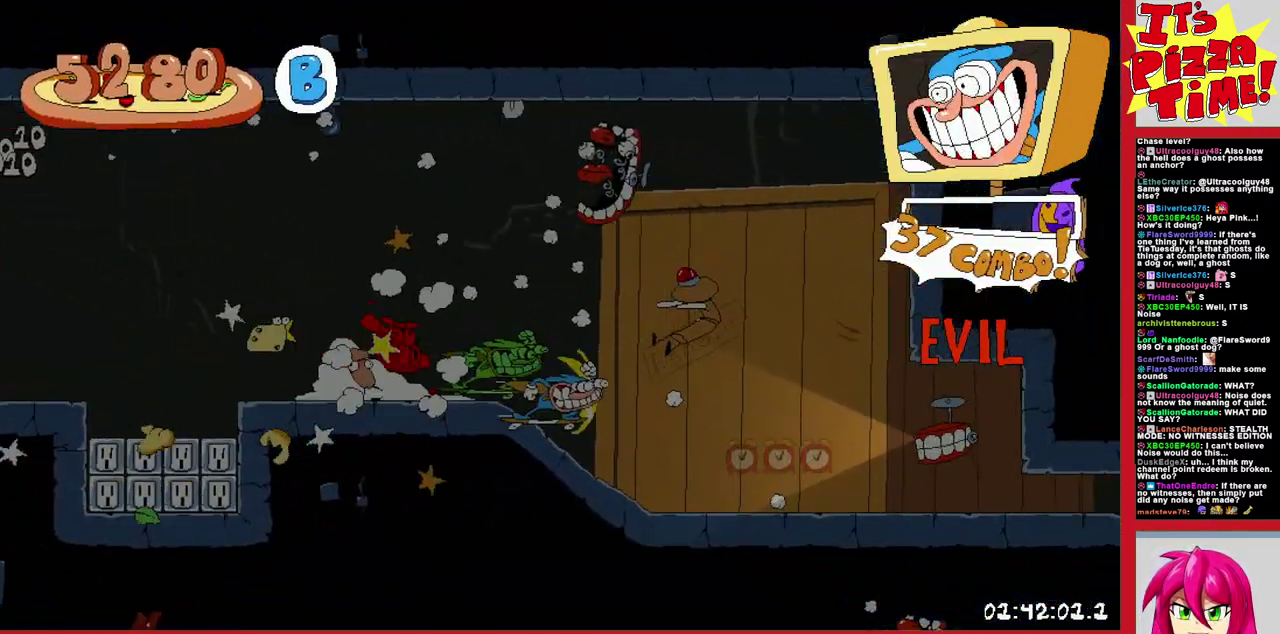
{"buttons": ["L1", "R1", "DPAD_LEFT"], "events": [[33, "DPAD_DOWN", "up"], [117, "DPAD_DOWN", "down"], [333, "L1", "down"], [350, "DPAD_DOWN", "up"], [383, "DPAD_RIGHT", "up"], [483, "DPAD_LEFT", "down"]]}
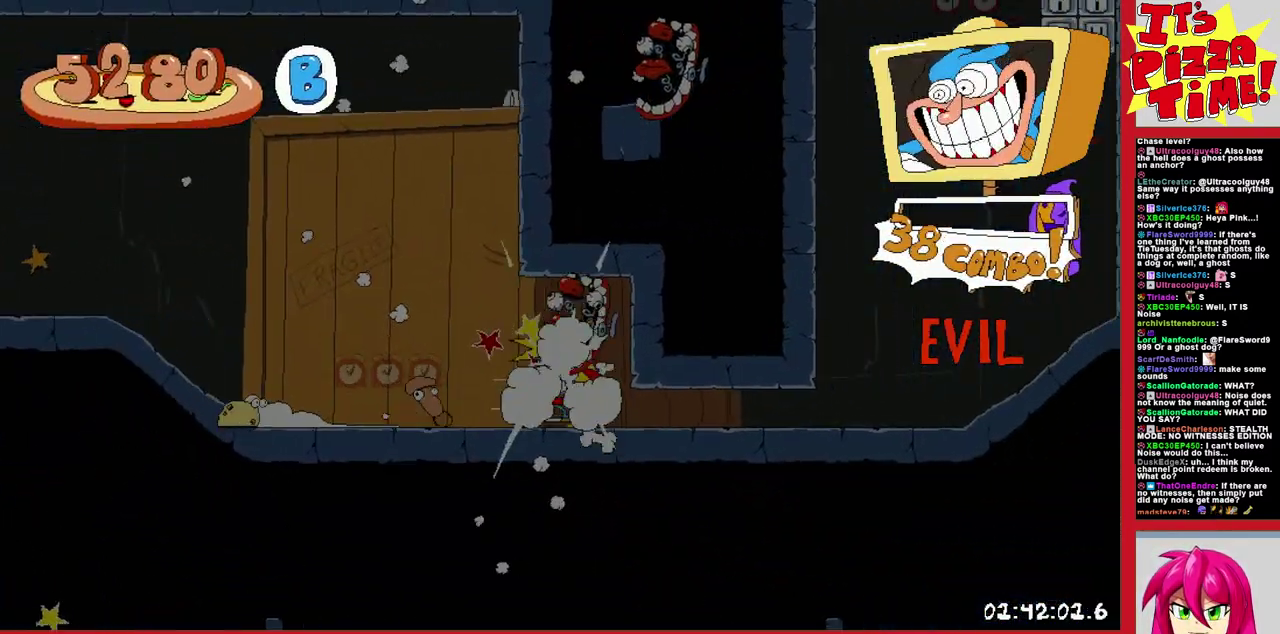
{"buttons": [], "events": [[283, "L1", "up"], [300, "R1", "up"], [483, "DPAD_LEFT", "up"]]}
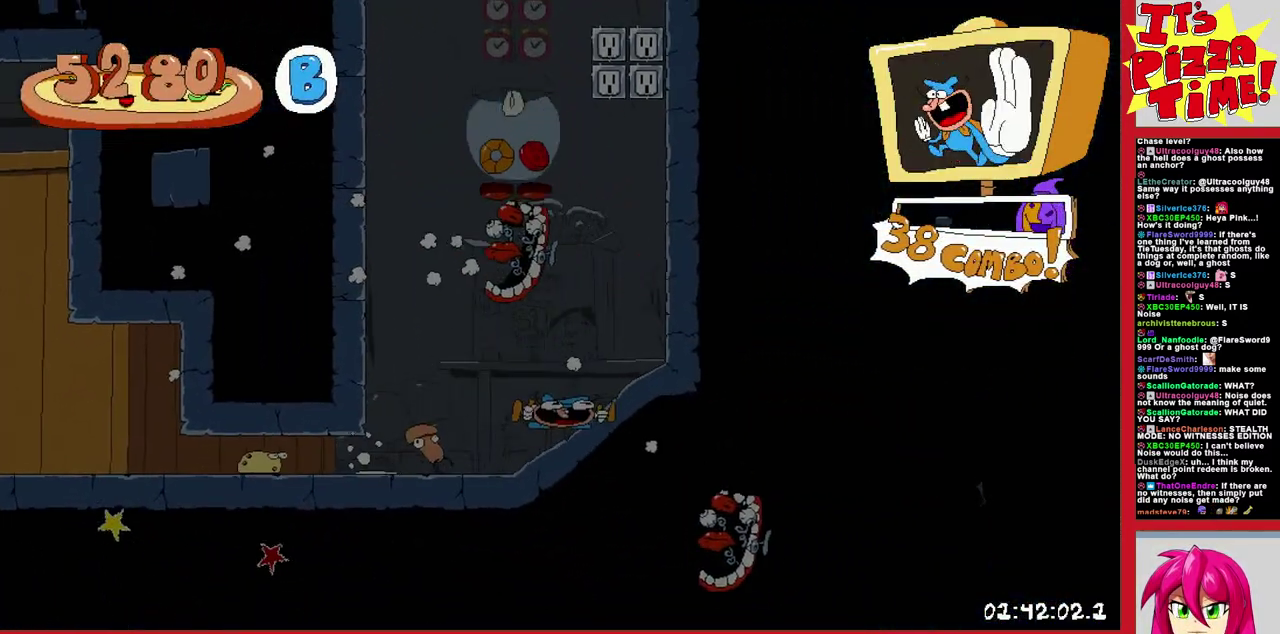
{"buttons": [], "events": []}
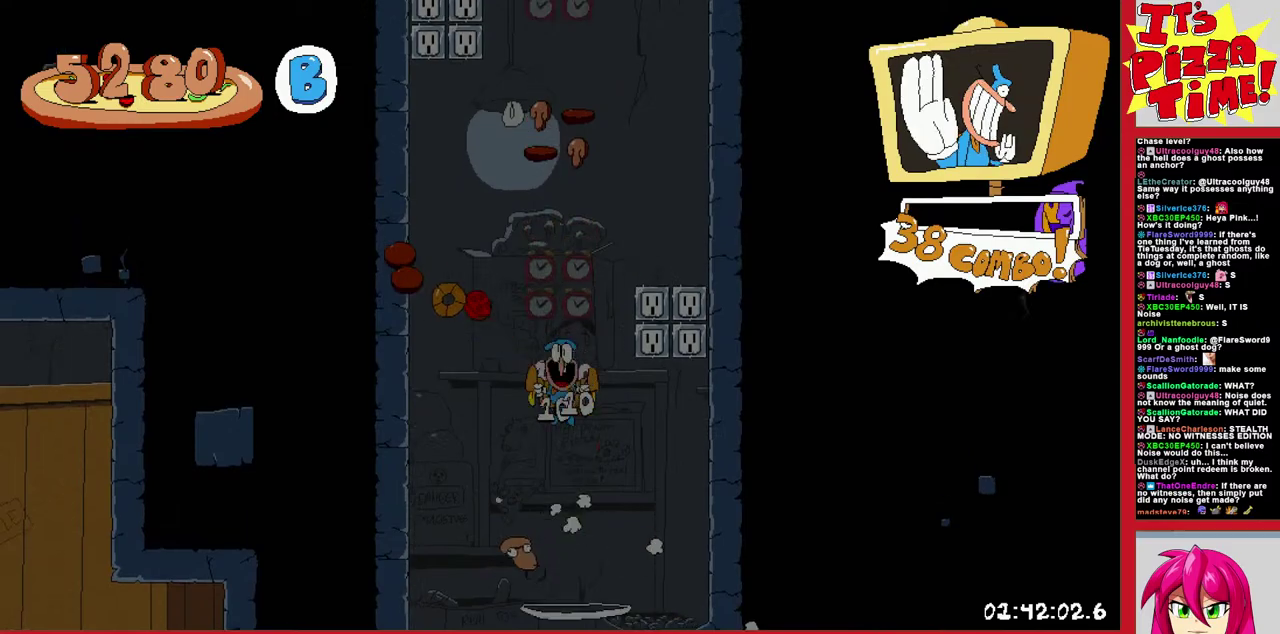
{"buttons": [], "events": []}
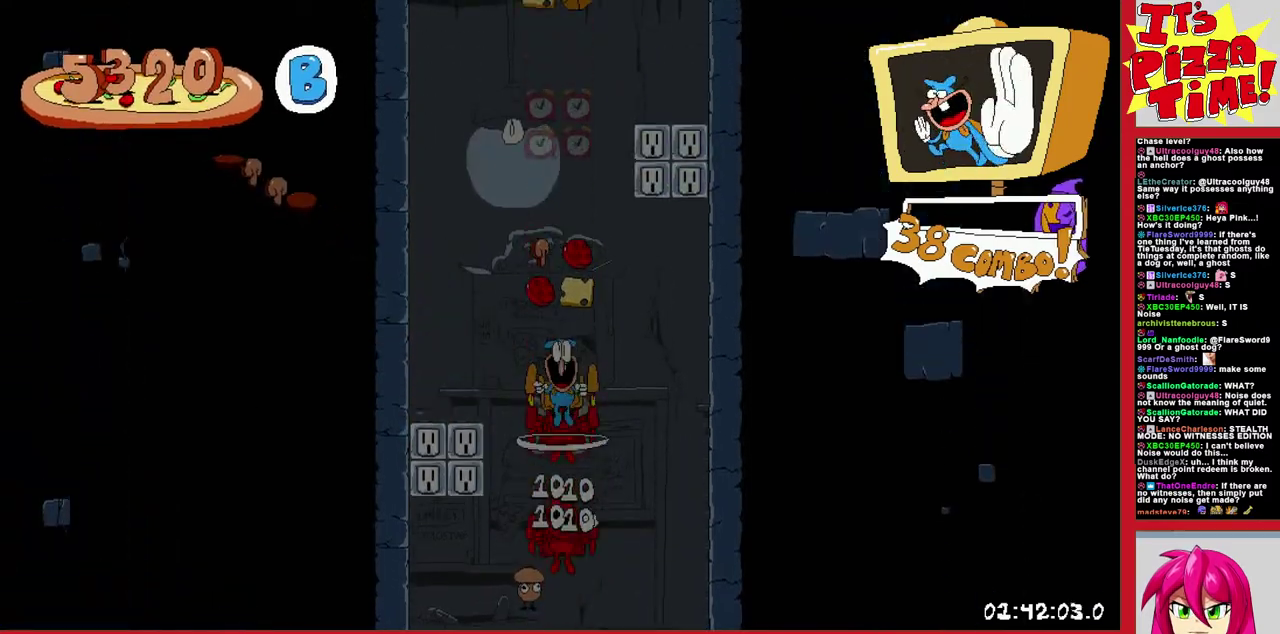
{"buttons": ["R1", "DPAD_RIGHT"], "events": [[117, "DPAD_RIGHT", "down"], [133, "Y", "down"], [167, "R1", "down"], [183, "Y", "up"]]}
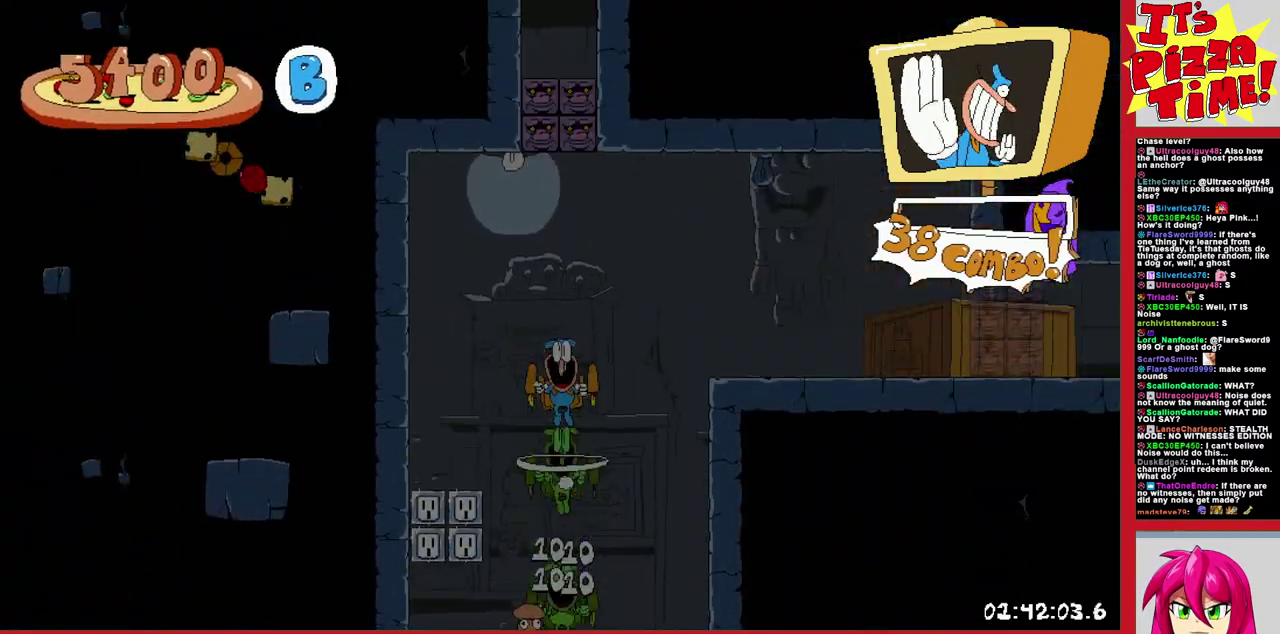
{"buttons": ["R1", "DPAD_RIGHT"], "events": []}
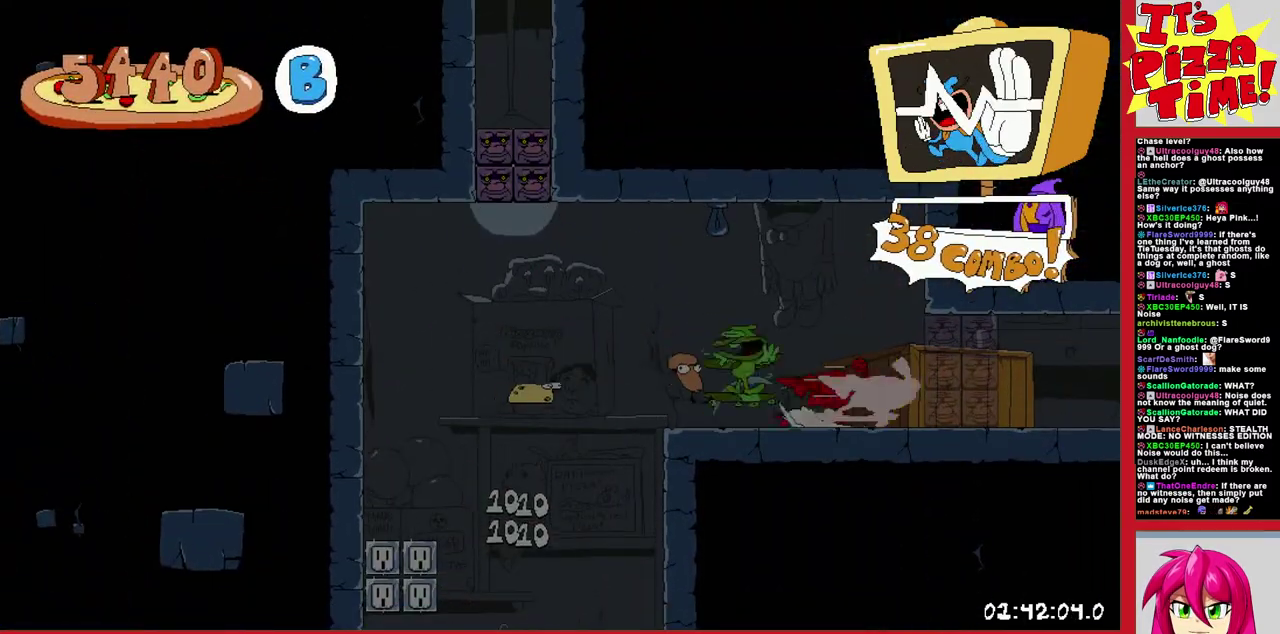
{"buttons": ["B", "R1", "DPAD_RIGHT"], "events": [[483, "B", "down"]]}
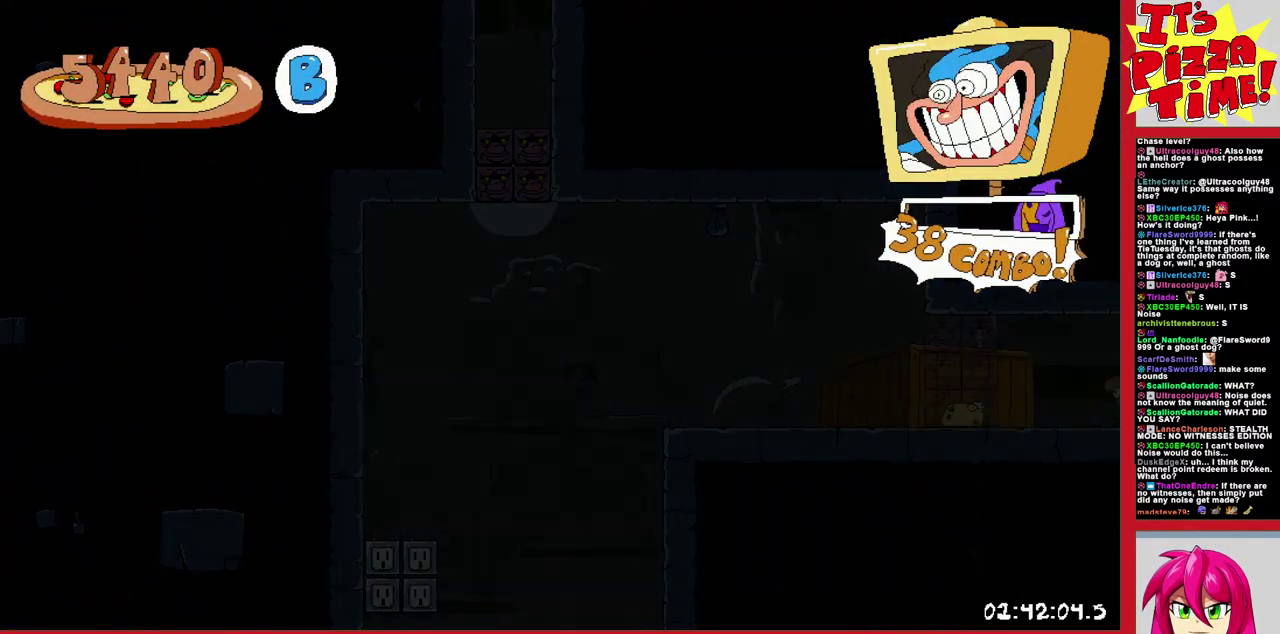
{"buttons": ["R1", "DPAD_DOWN", "DPAD_RIGHT"], "events": [[367, "B", "up"], [450, "DPAD_DOWN", "down"]]}